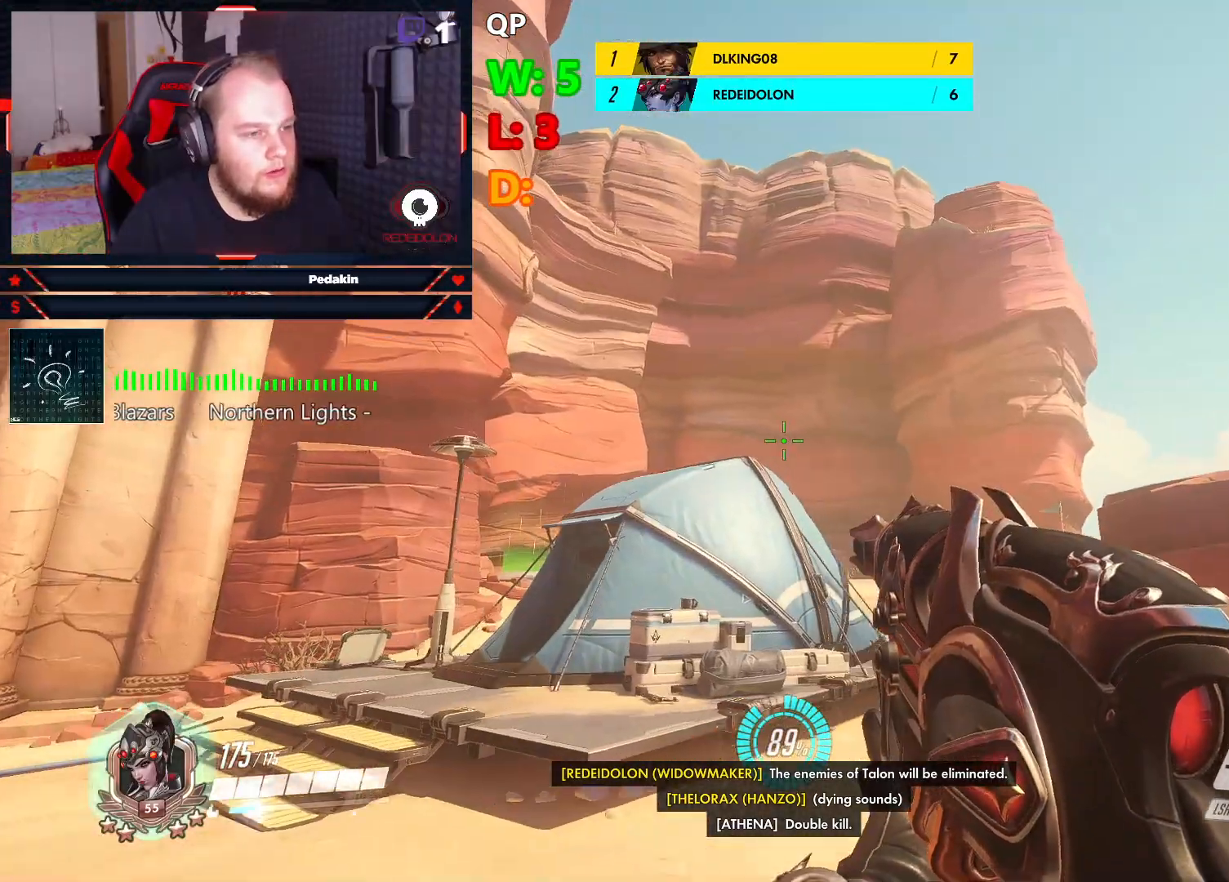
Gameplay with keyboard and mouse; each line is a JSON object with the keys and mouse buttons held at the frame after it. "events" lists presses ("down") and releases ("up") of "1", "2", "3", "4", "5", "a", "alt", "c", "caps_lock", "ctrl", "d", "e", "f", "g", "q", "r", "s", "shift", "space", "t", "tab", "v", "w", "x", "z", "mouse_left", "mouse_wheel" and "mouse_right" between this image and that frame as [ms after this image, input, new state], when the widget could be followed in between. "mouse_left", "mouse_wheel", "mouse_right" = the "left", "wheel", "right" buttons of the "mouse" list. No other keys are recorded. "wheel" means that the mouse wheel is clicked or scrolled. Not read: mouse_move.
{"keys": ["d"], "mouse": [], "events": [[166, "w", "up"]]}
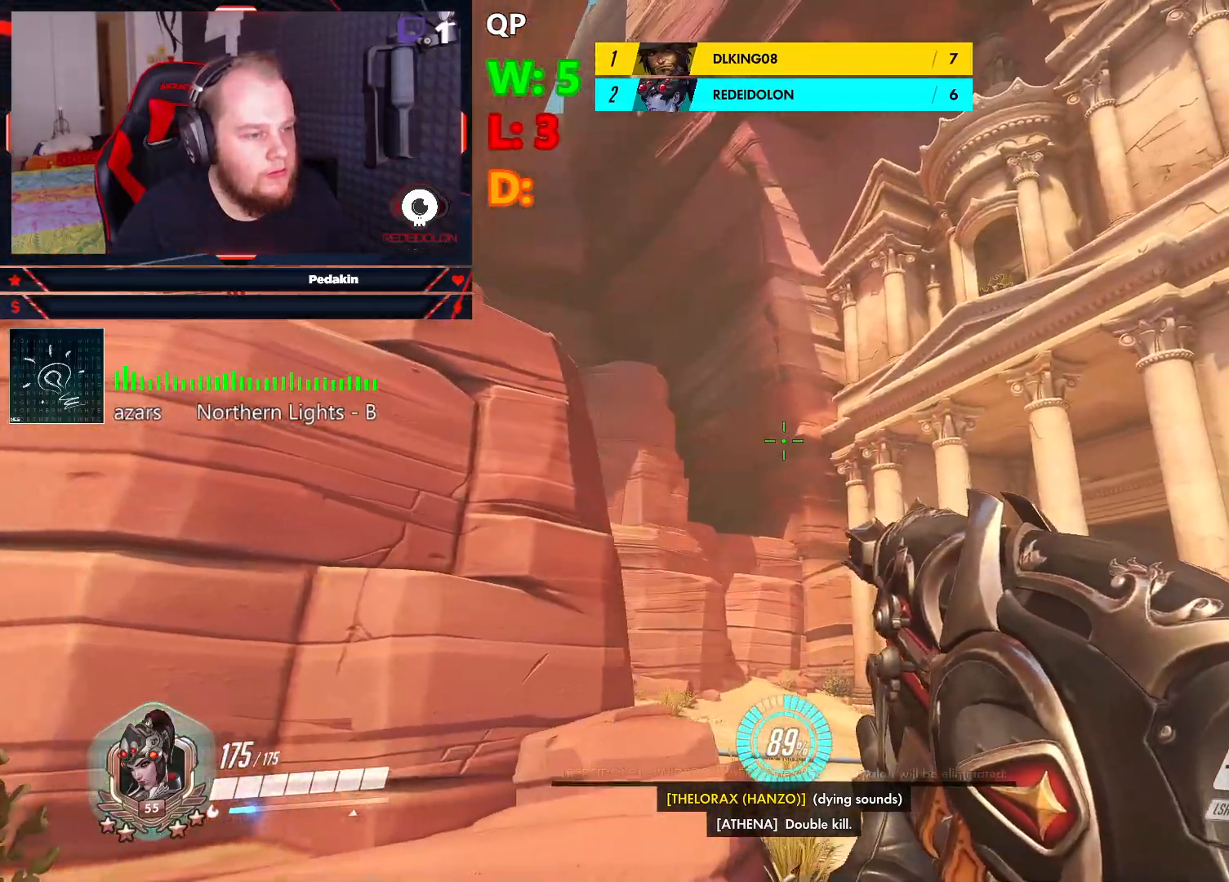
{"keys": ["d"], "mouse": [], "events": []}
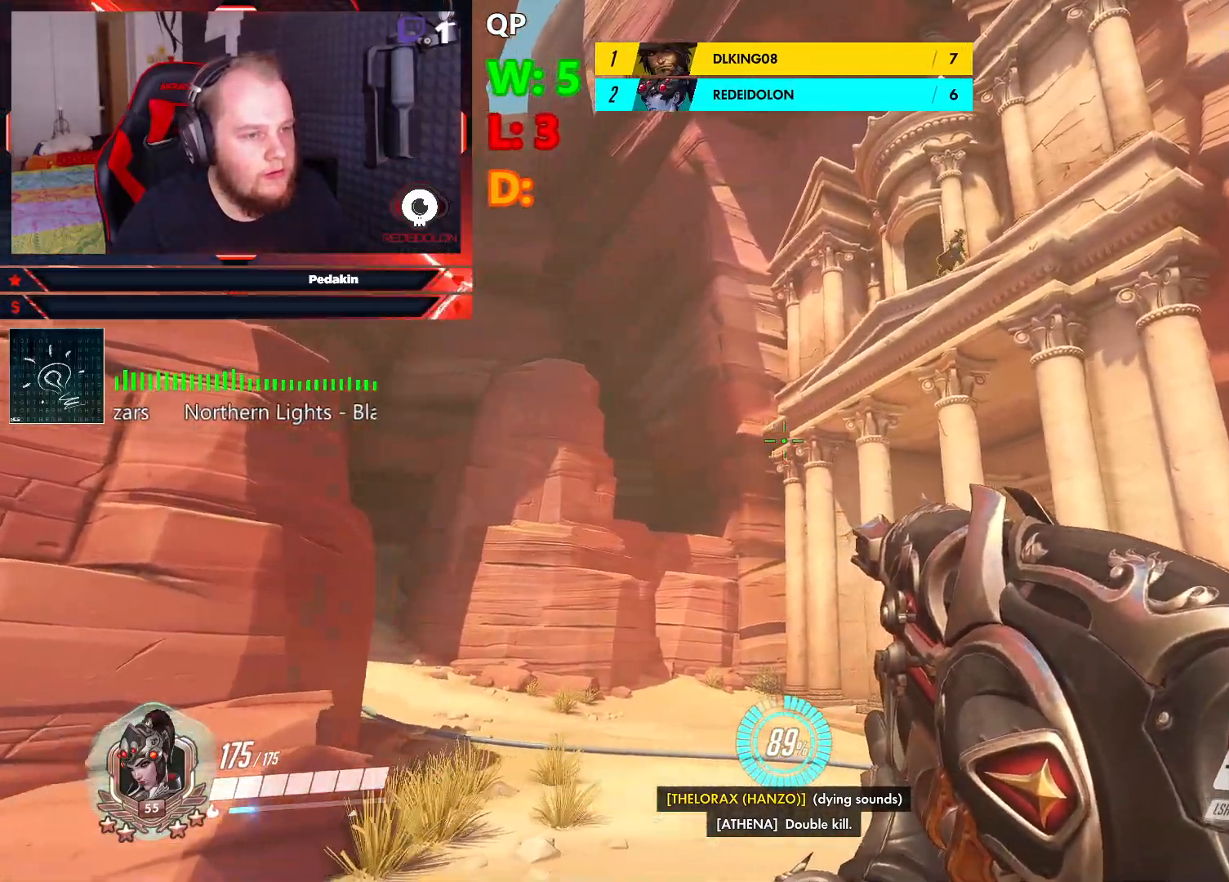
{"keys": ["s"], "mouse": ["right"], "events": [[20, "mouse_right", "down"], [62, "s", "down"], [479, "d", "up"]]}
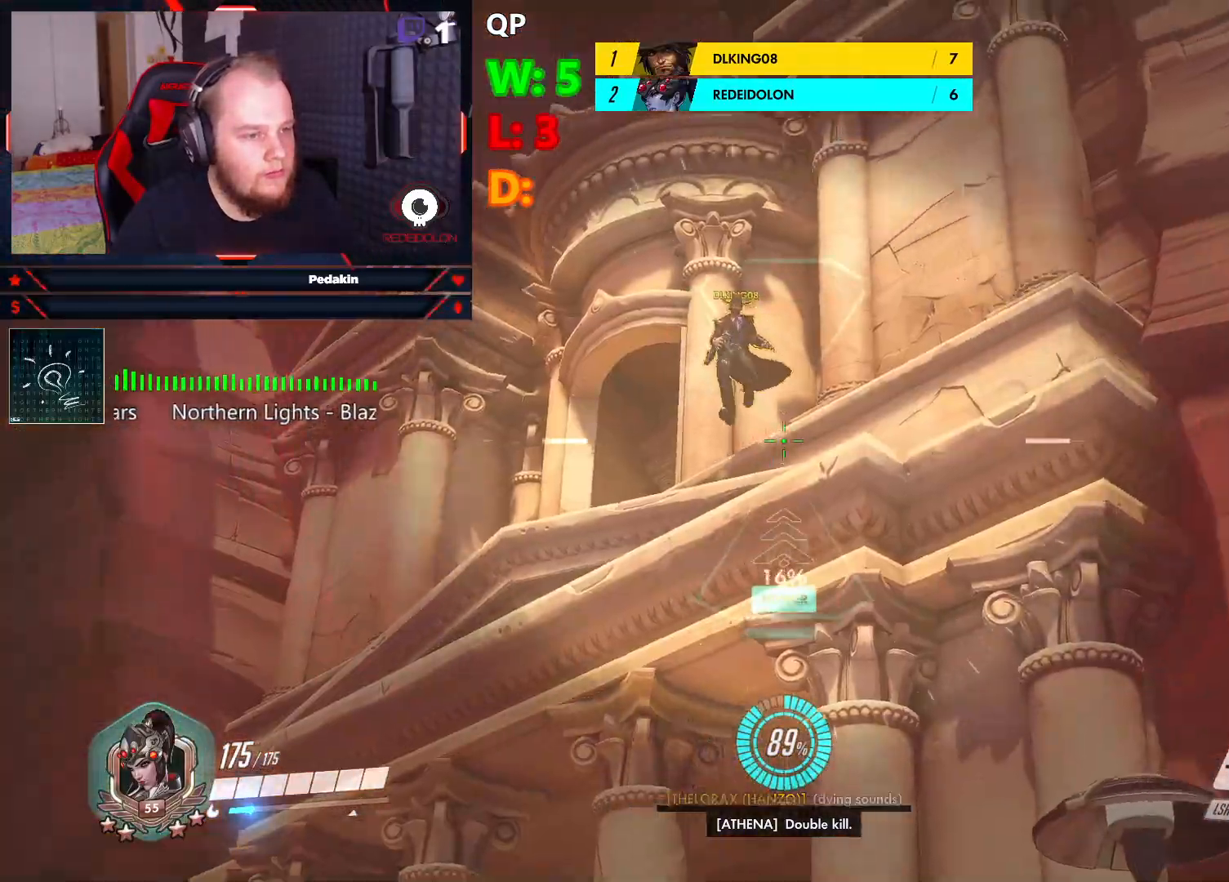
{"keys": ["d"], "mouse": ["right"], "events": [[166, "a", "down"], [416, "a", "up"], [416, "d", "down"], [458, "s", "up"]]}
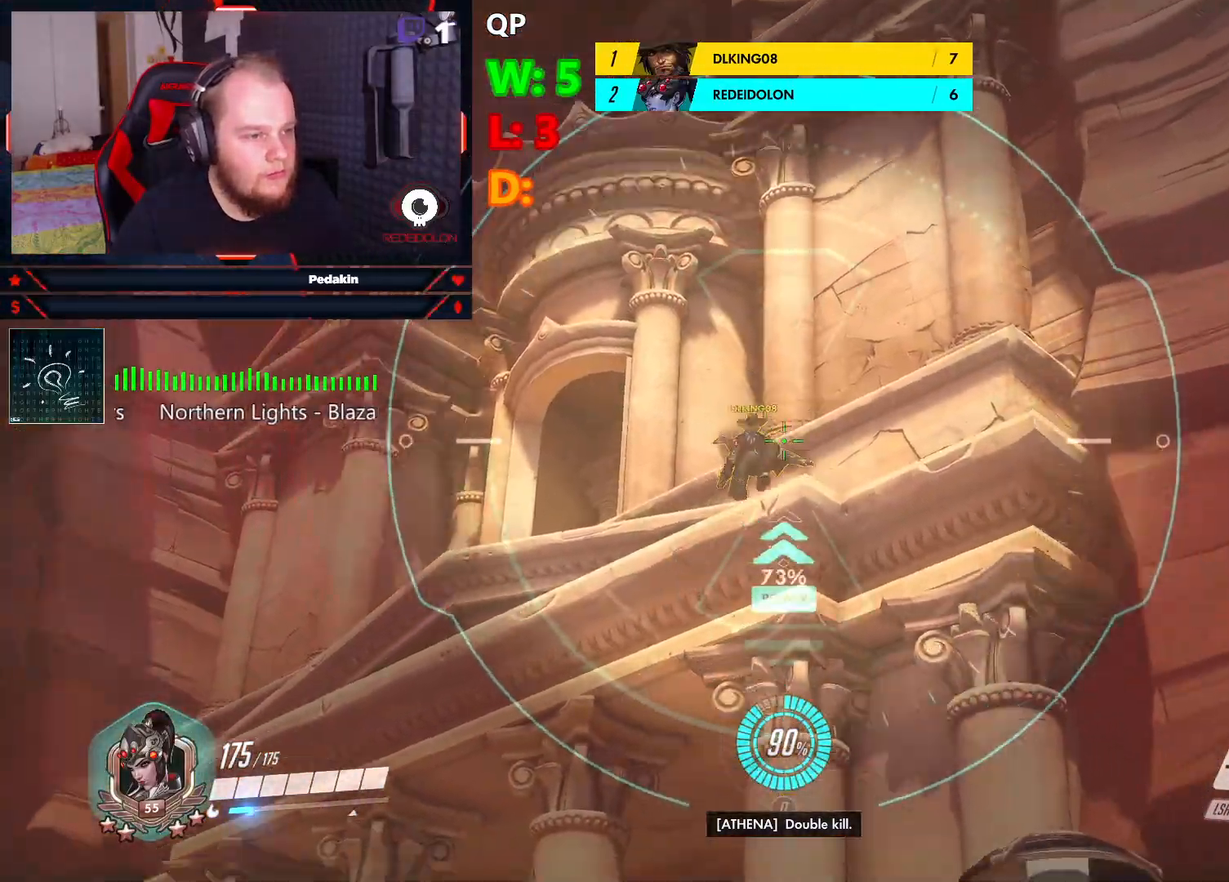
{"keys": ["a"], "mouse": ["right"], "events": [[41, "mouse_left", "down"], [104, "ctrl", "down"], [145, "mouse_left", "up"], [229, "ctrl", "up"], [374, "a", "down"], [416, "d", "up"]]}
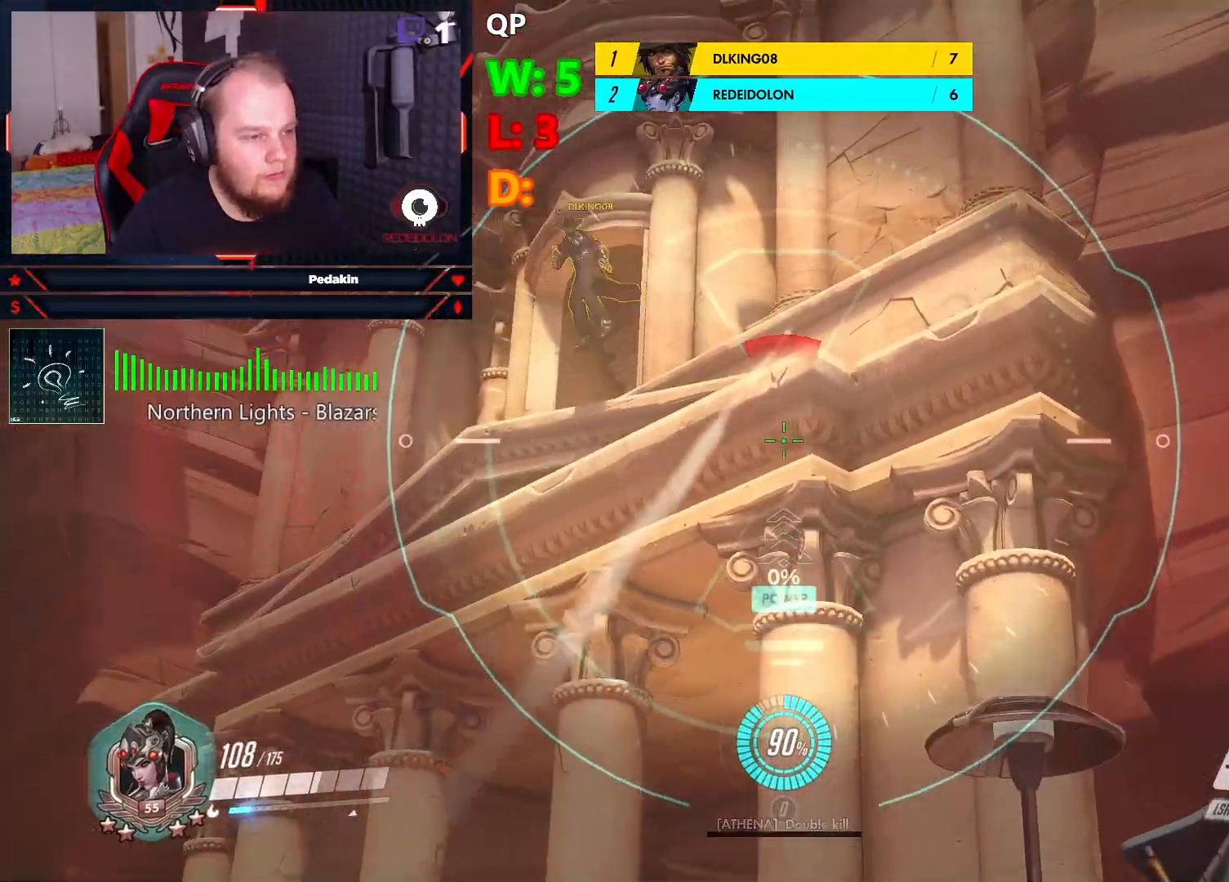
{"keys": ["a"], "mouse": ["right"], "events": []}
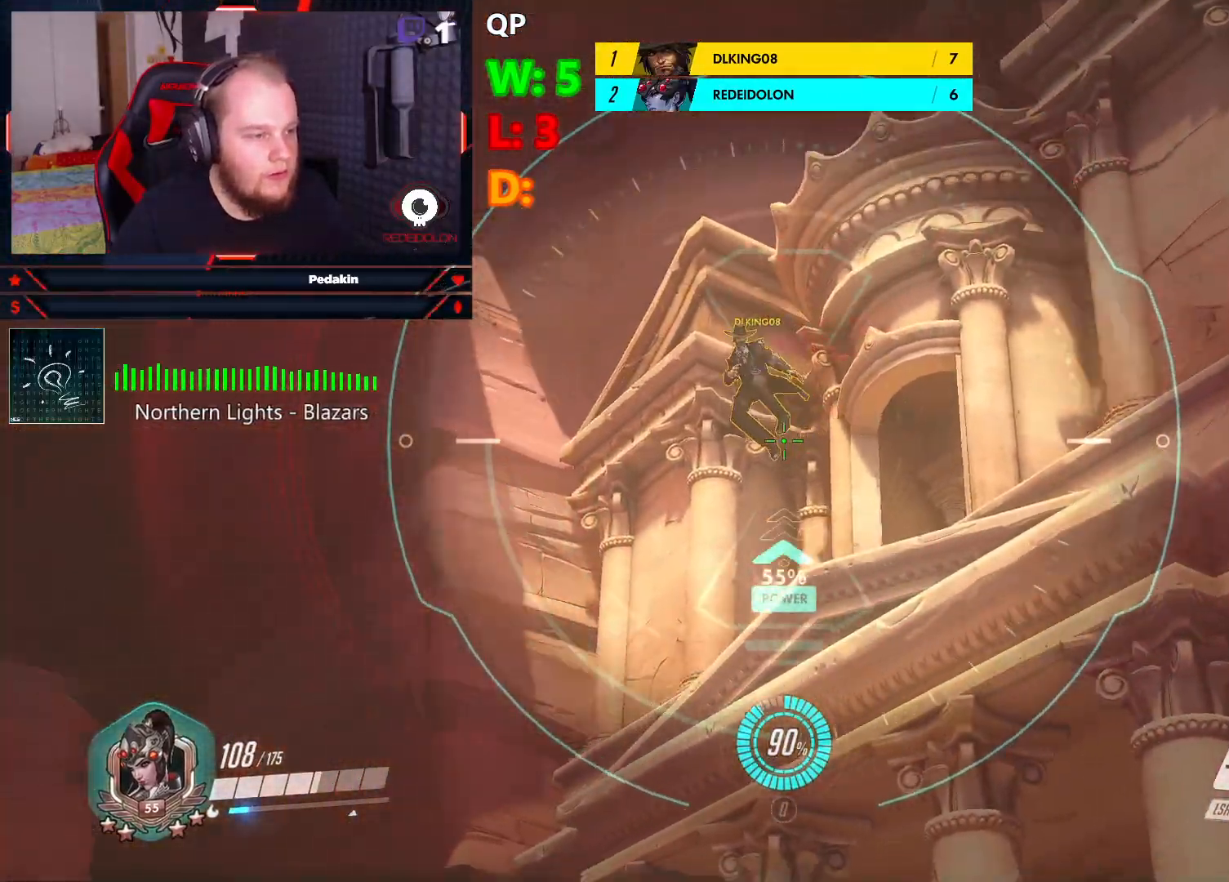
{"keys": ["d"], "mouse": ["right"], "events": [[124, "ctrl", "down"], [124, "mouse_left", "down"], [166, "d", "down"], [229, "a", "up"], [229, "mouse_left", "up"], [270, "ctrl", "up"]]}
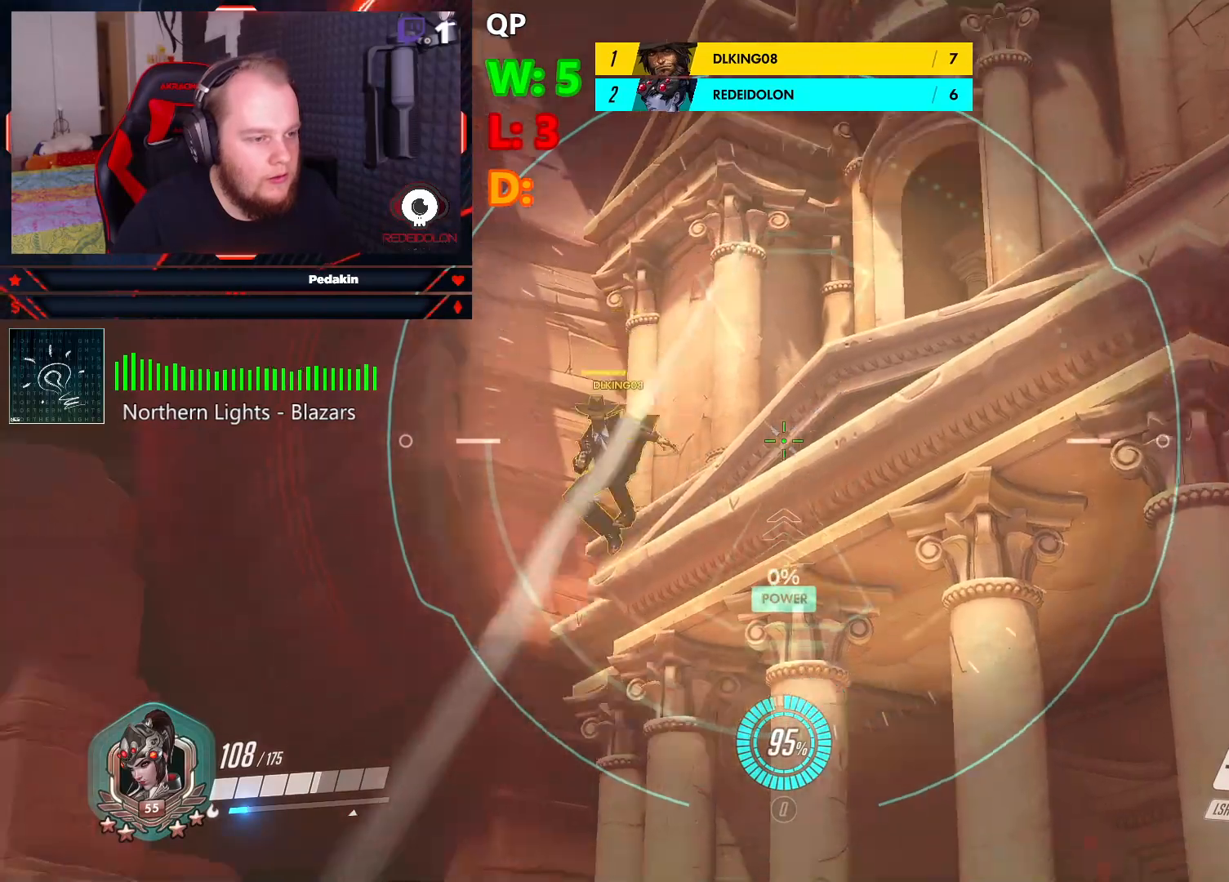
{"keys": [], "mouse": [], "events": [[41, "a", "down"], [145, "d", "up"], [479, "a", "up"], [479, "mouse_right", "up"]]}
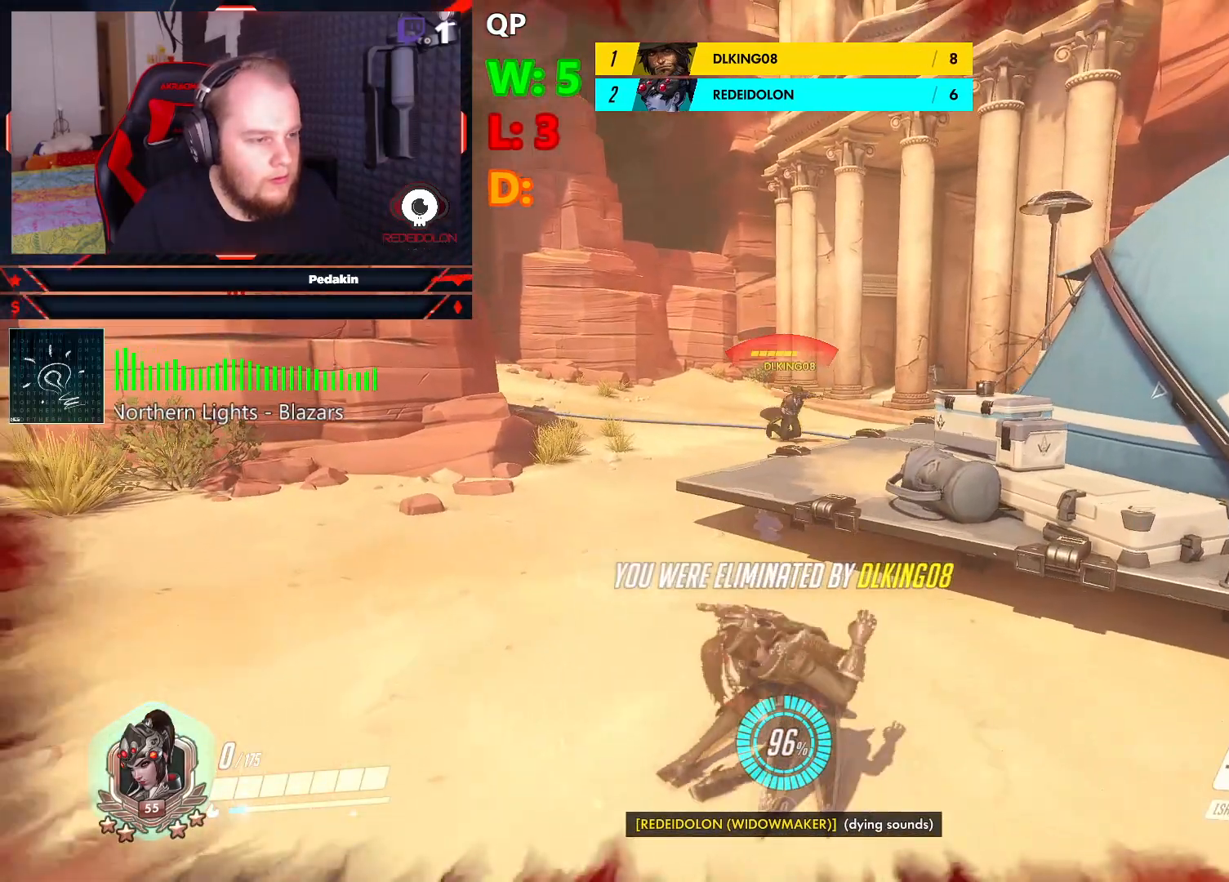
{"keys": [], "mouse": [], "events": []}
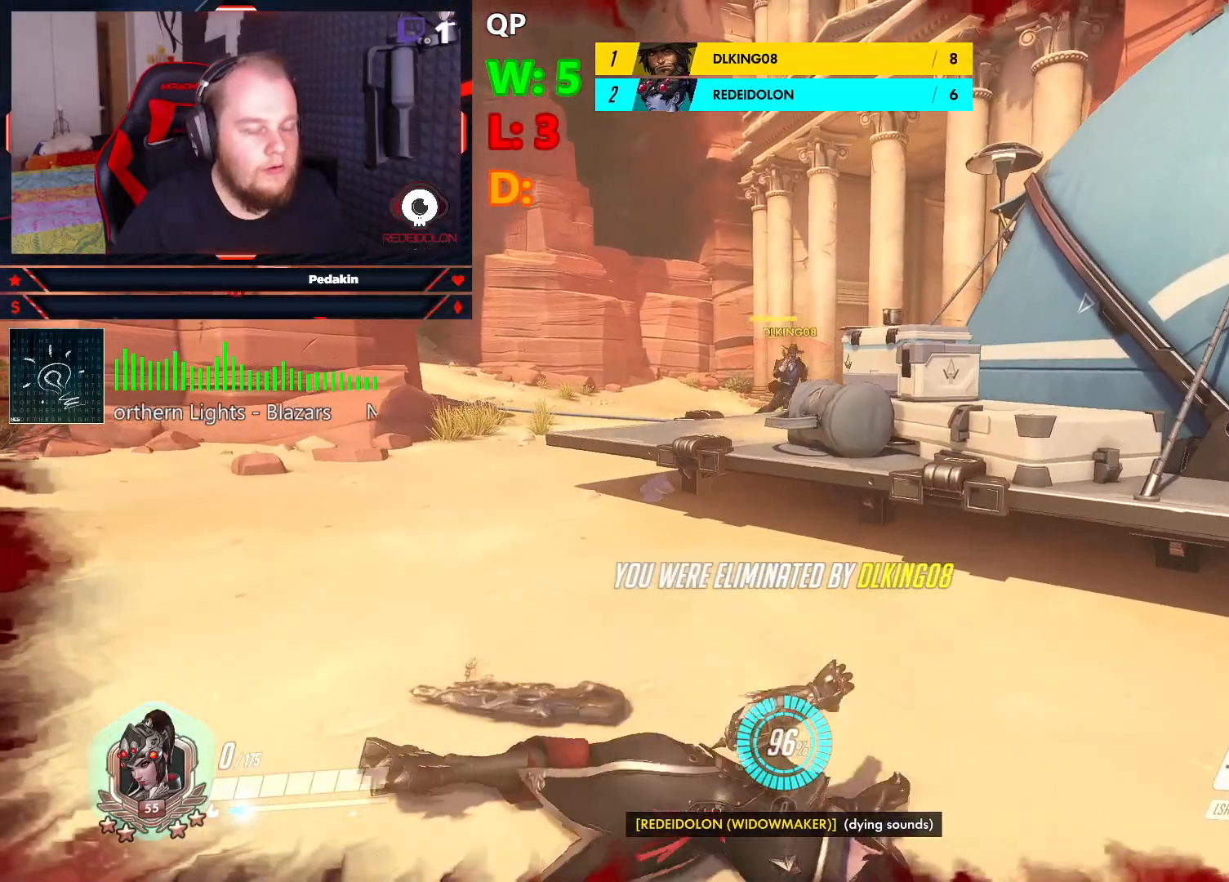
{"keys": [], "mouse": [], "events": []}
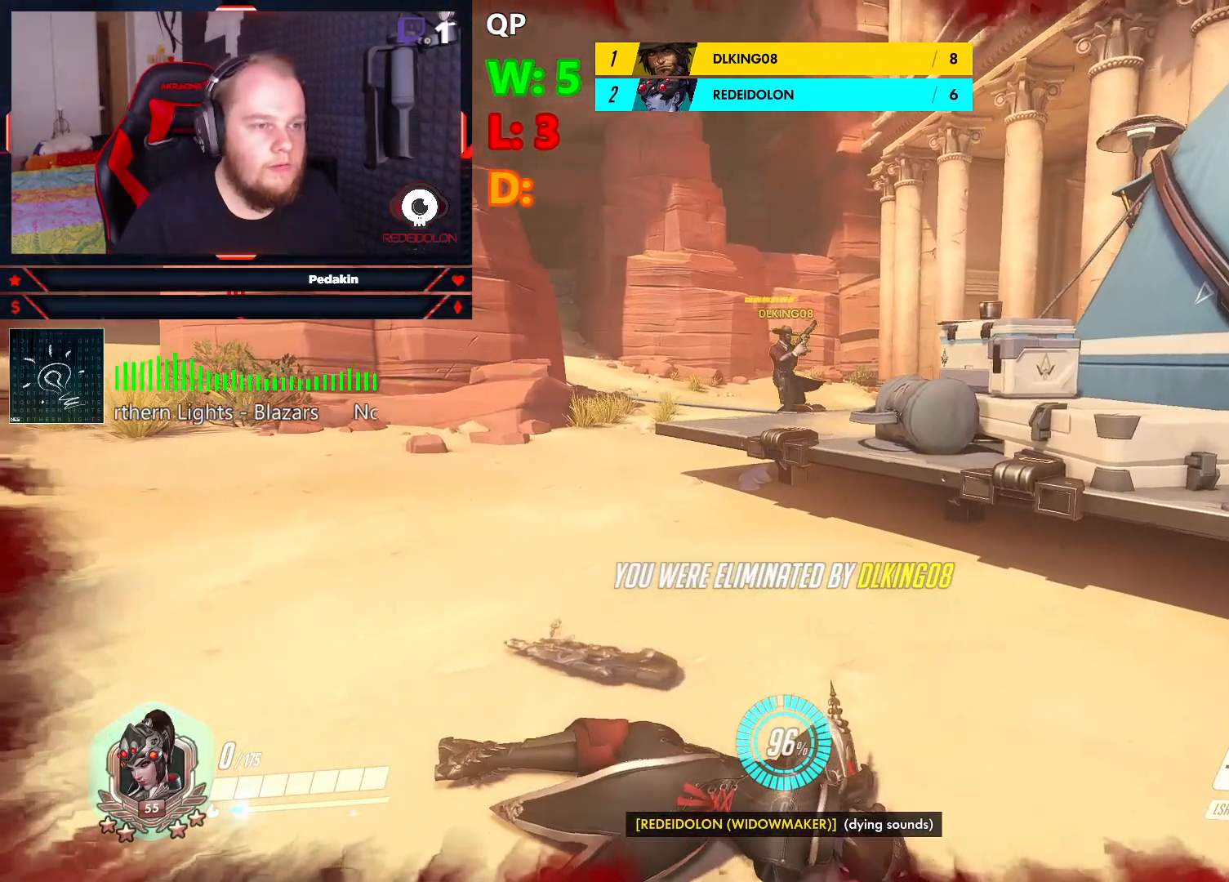
{"keys": [], "mouse": [], "events": [[229, "space", "down"], [333, "space", "up"]]}
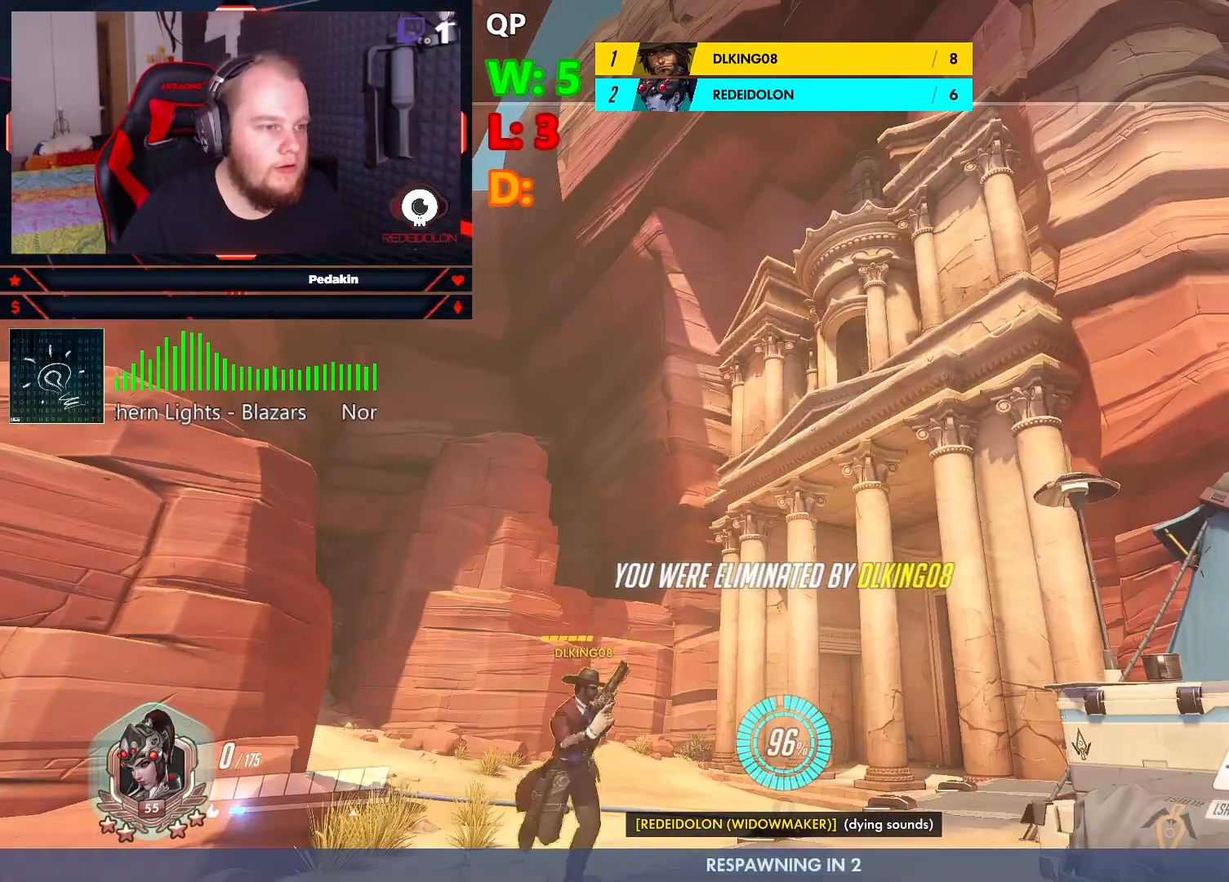
{"keys": [], "mouse": [], "events": []}
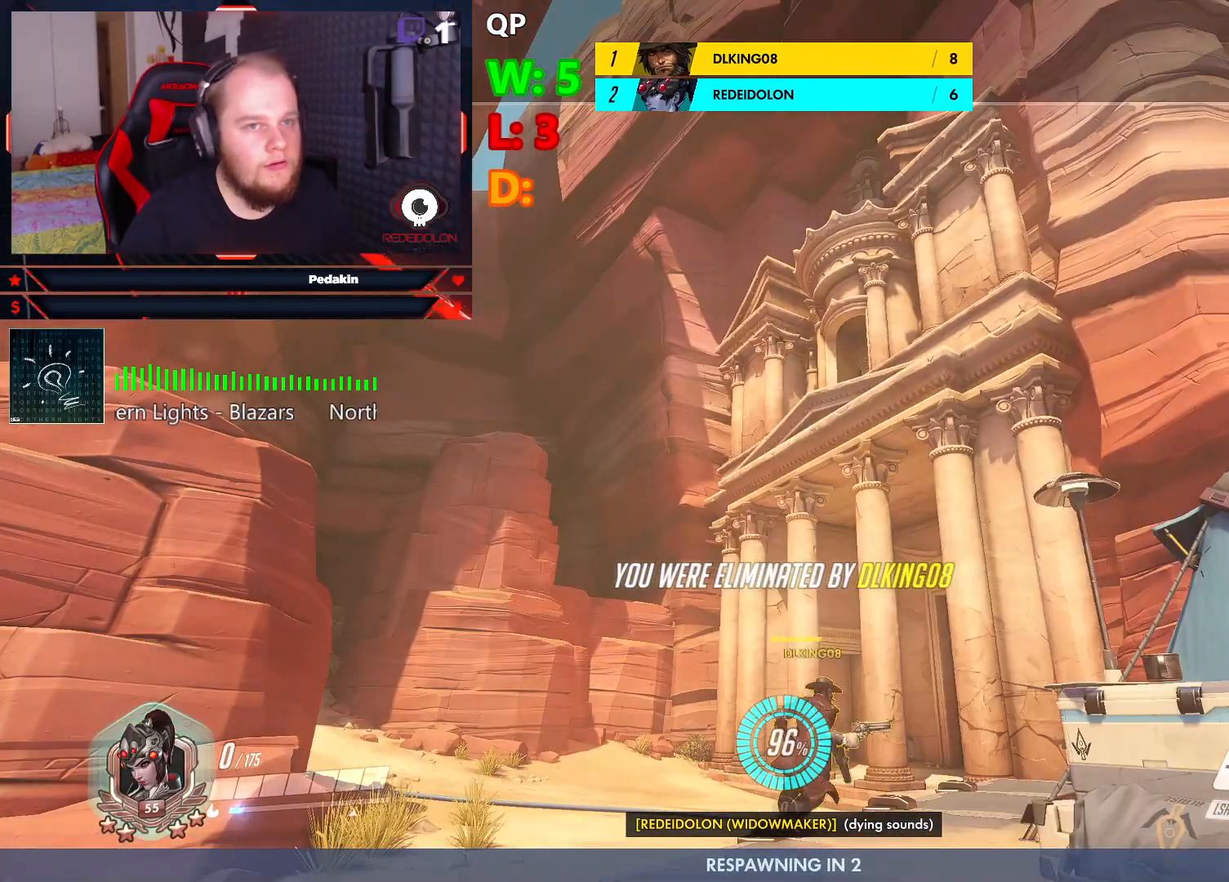
{"keys": [], "mouse": [], "events": []}
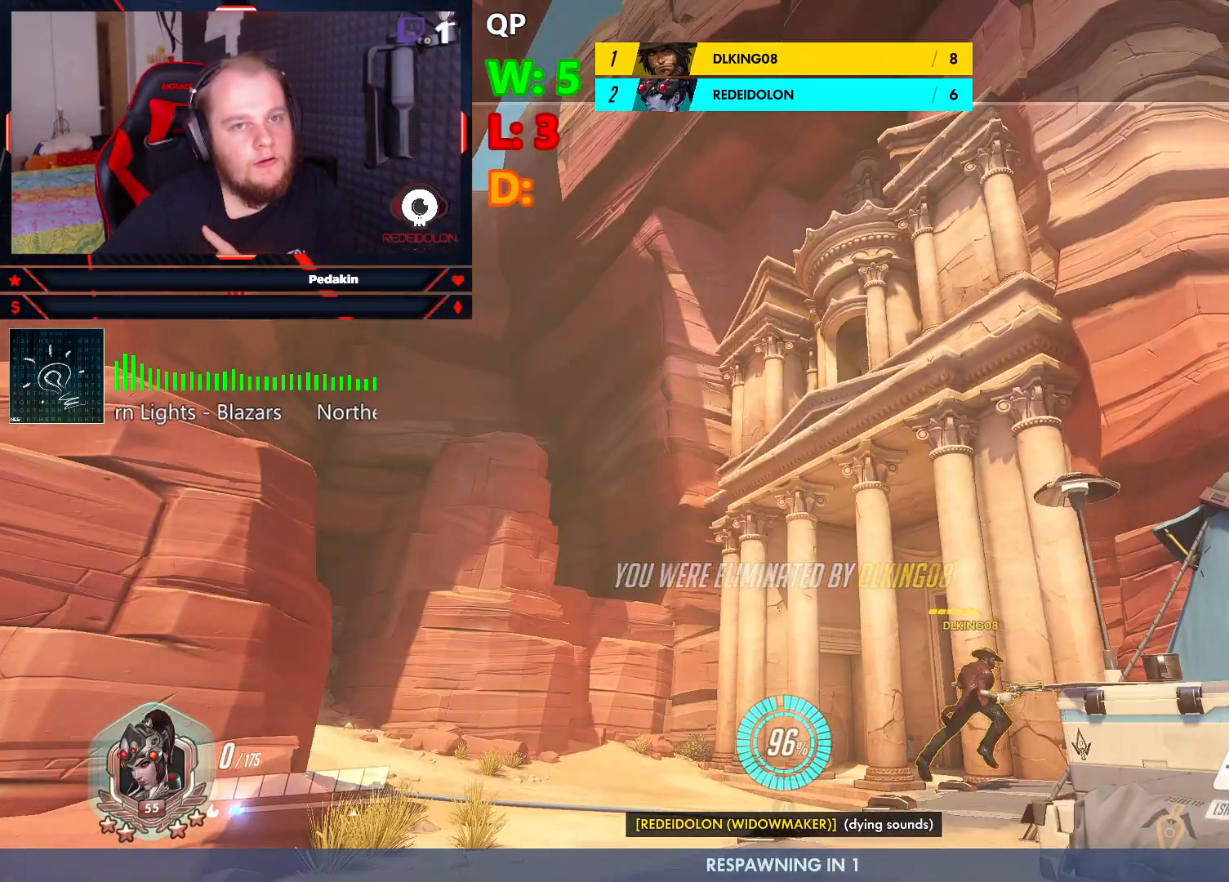
{"keys": [], "mouse": [], "events": []}
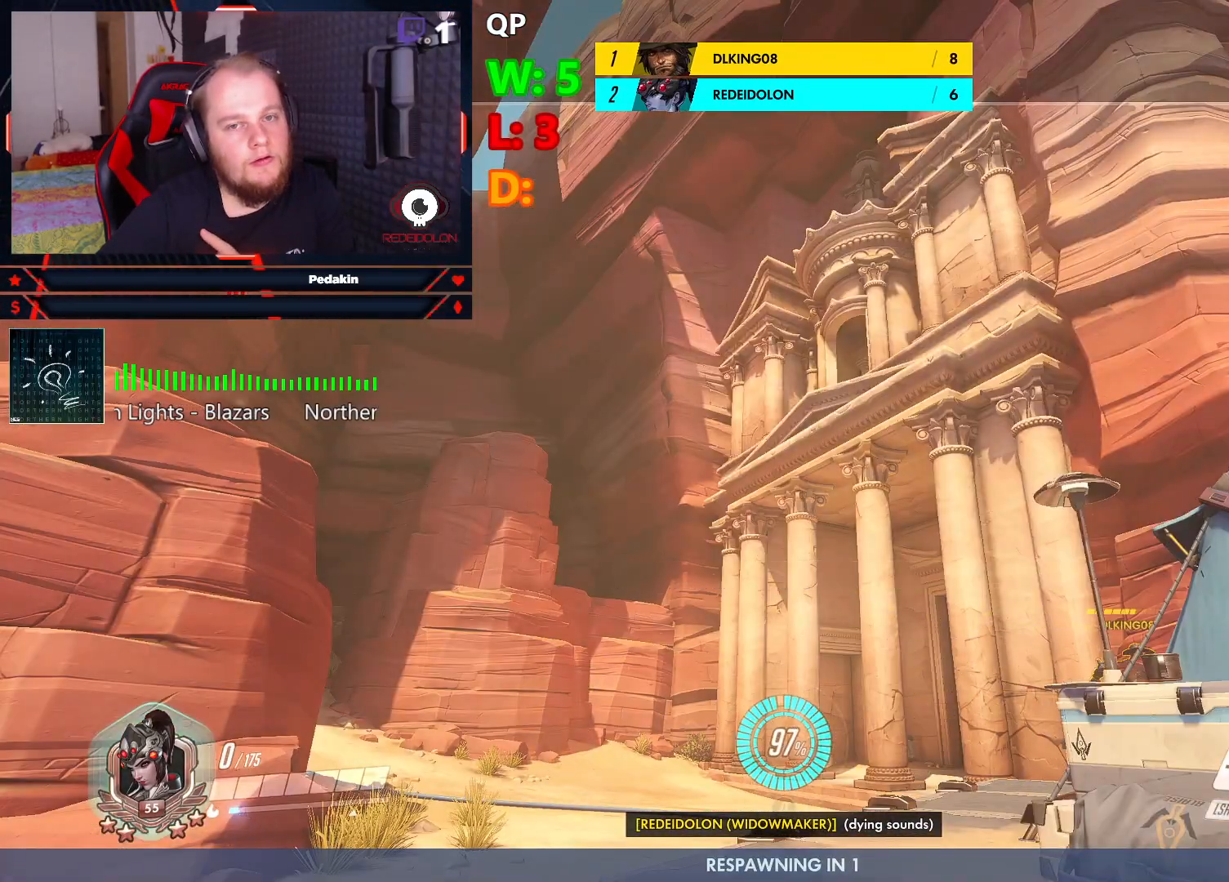
{"keys": [], "mouse": [], "events": []}
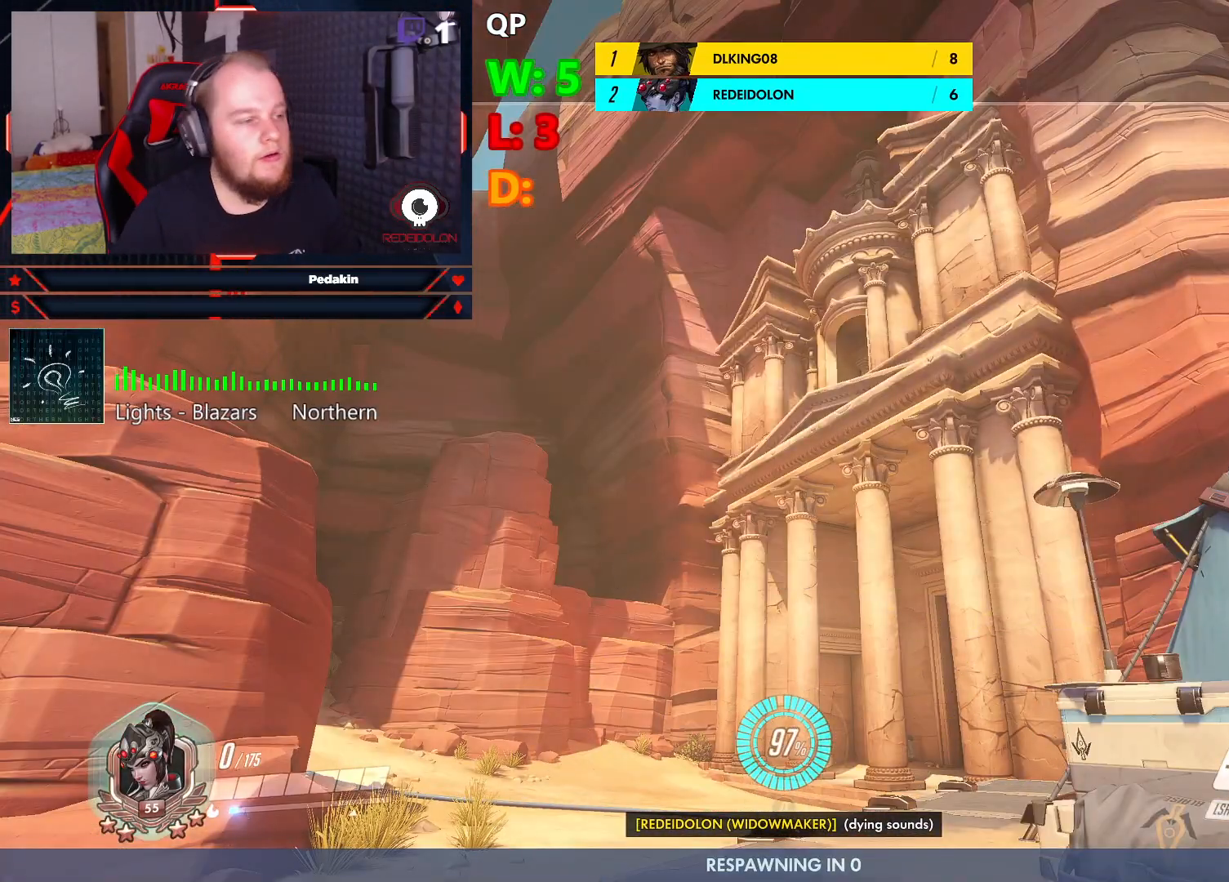
{"keys": ["w"], "mouse": [], "events": [[354, "w", "down"]]}
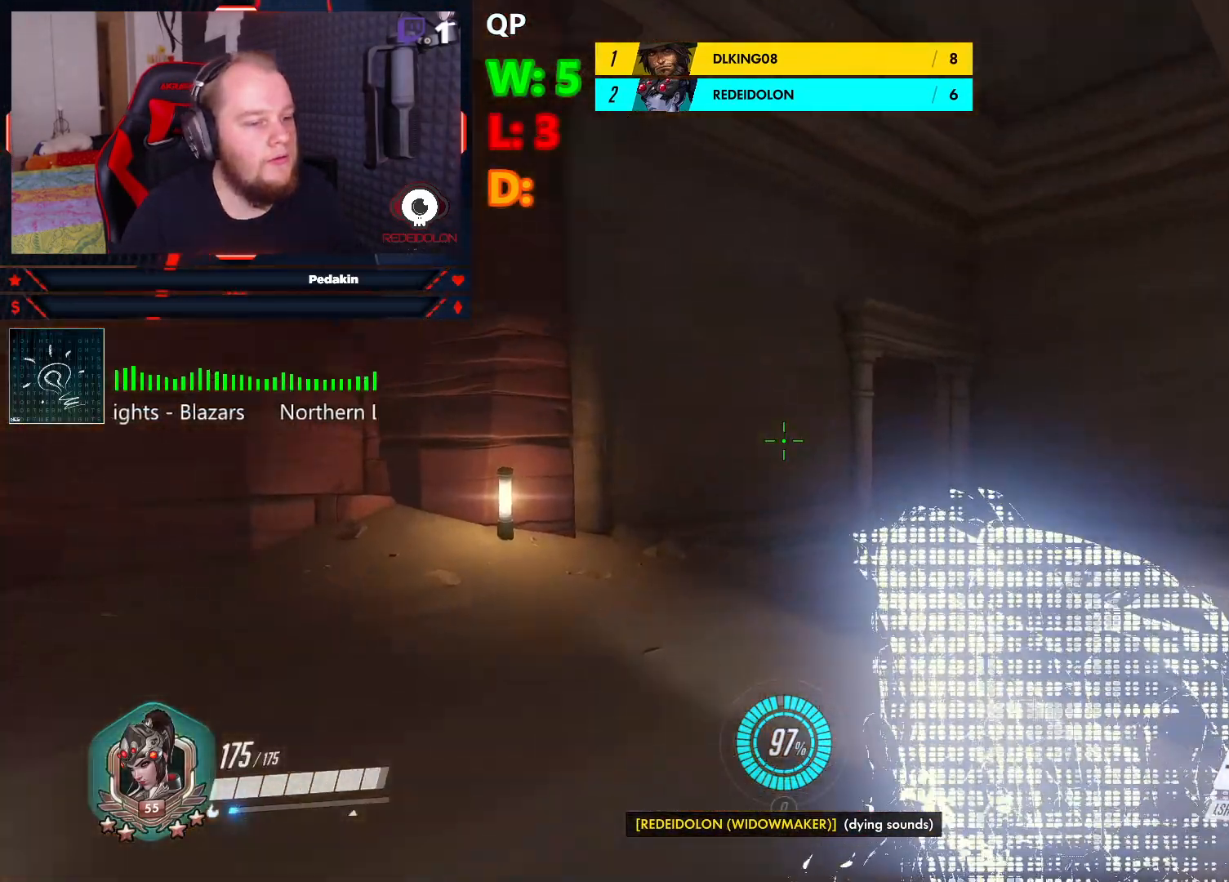
{"keys": ["w"], "mouse": [], "events": []}
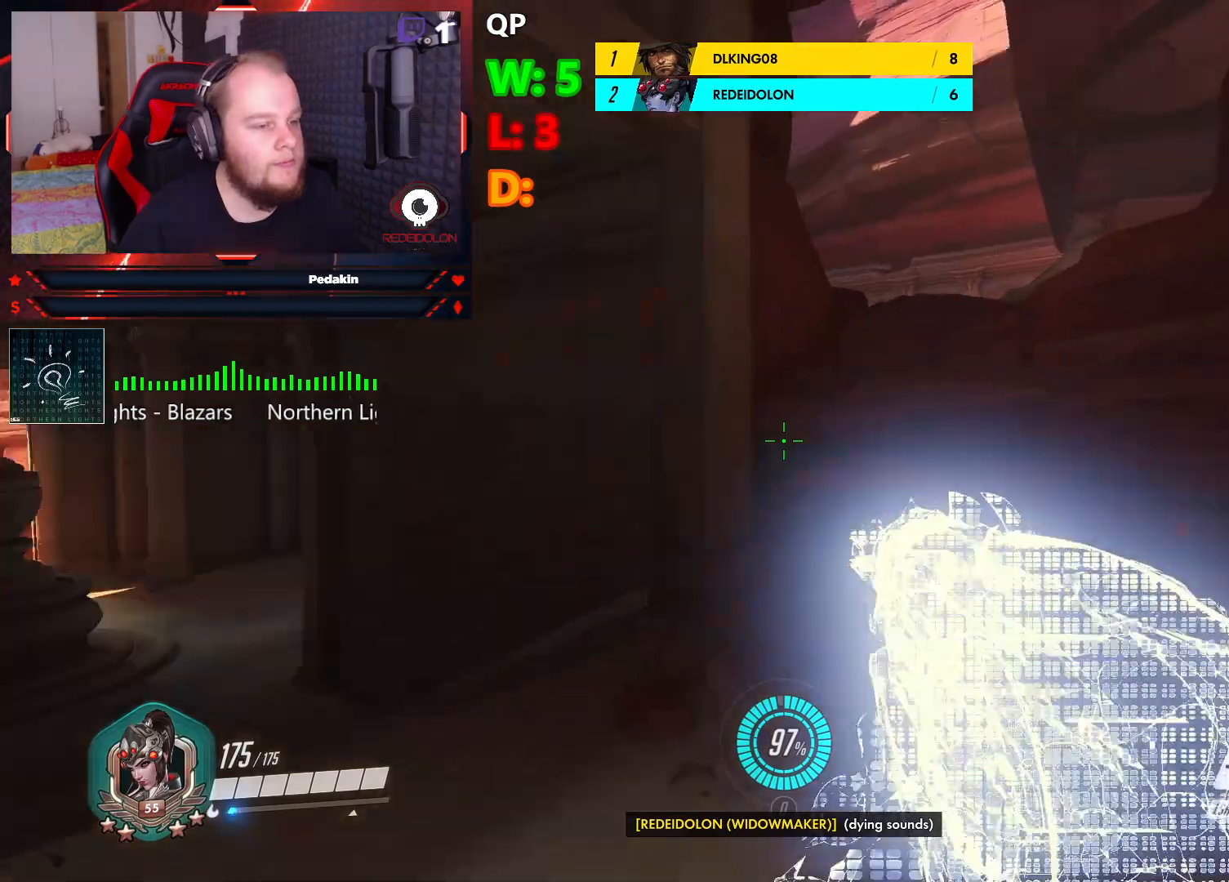
{"keys": ["w"], "mouse": [], "events": []}
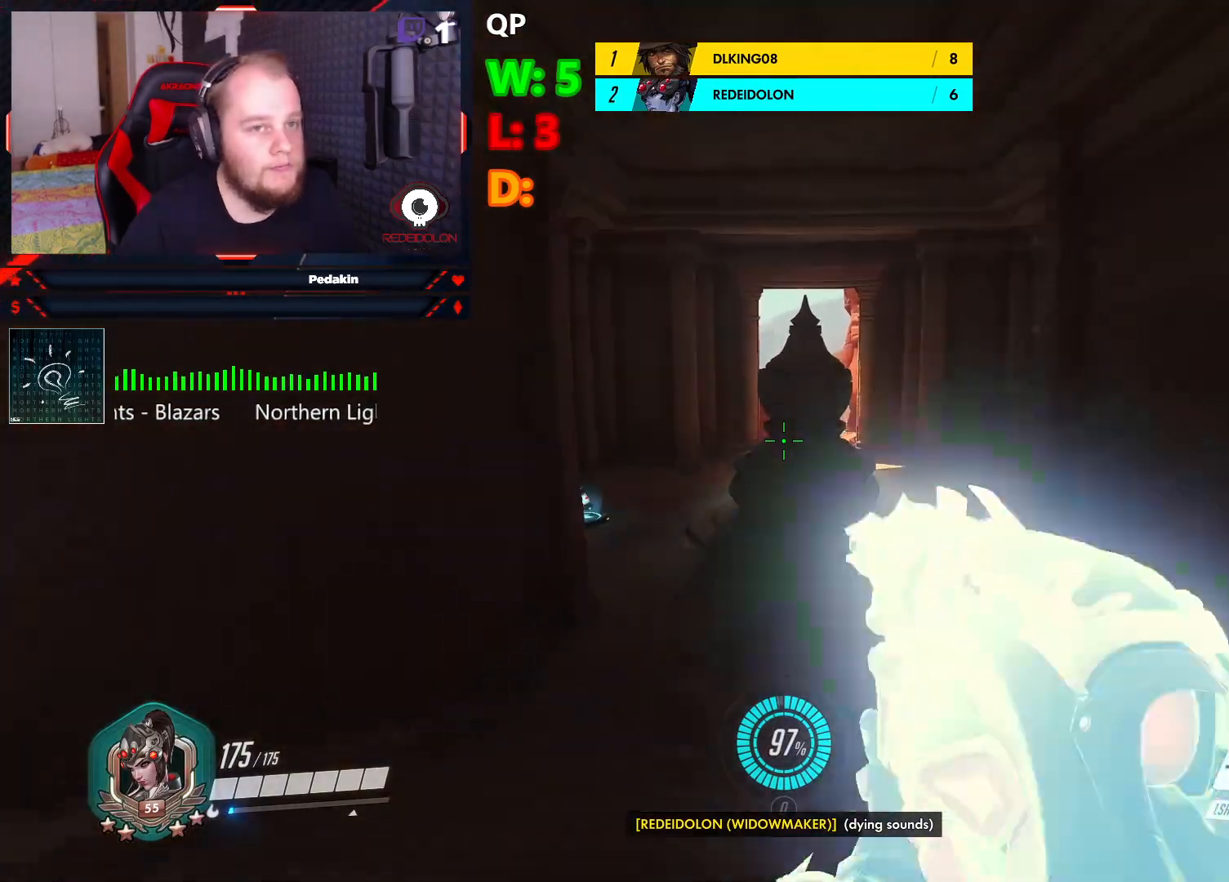
{"keys": ["w"], "mouse": [], "events": [[83, "space", "down"], [270, "space", "up"]]}
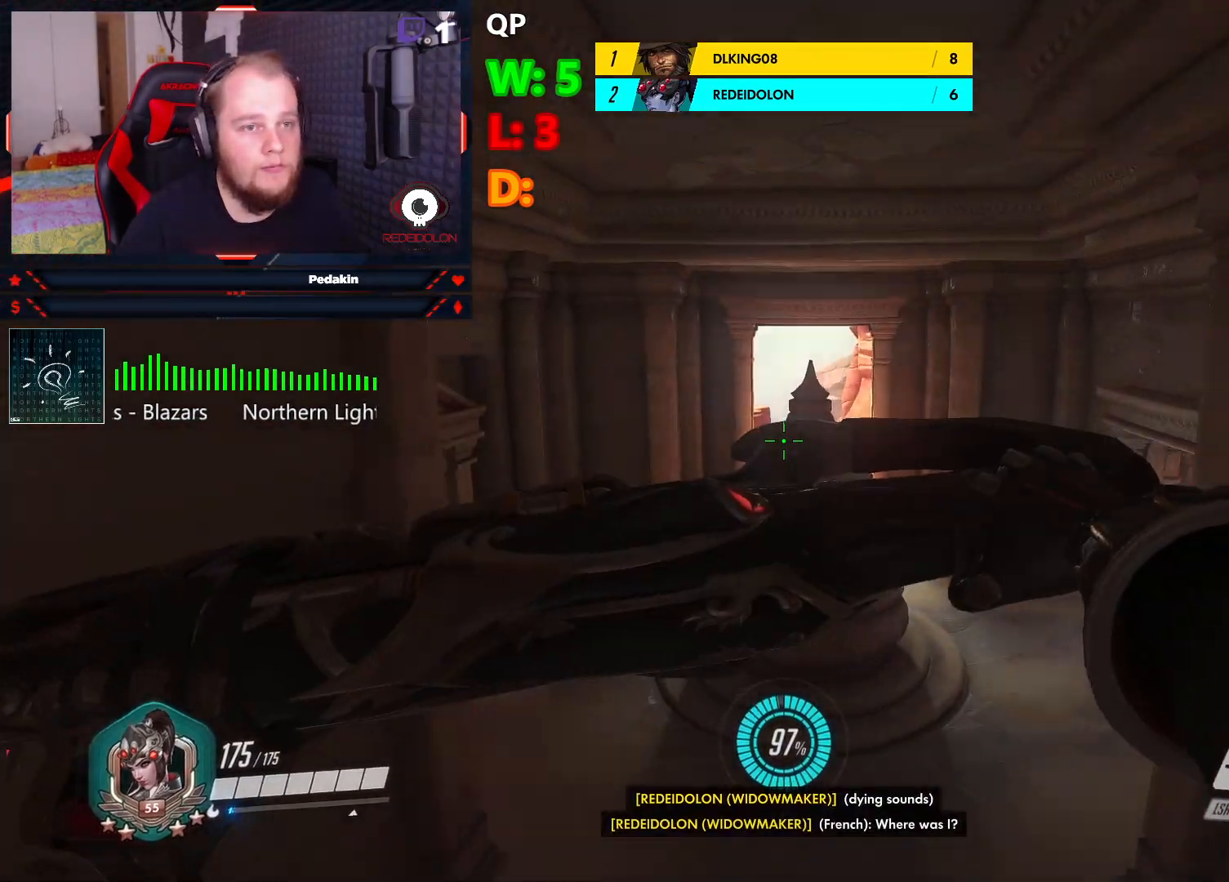
{"keys": ["w"], "mouse": [], "events": []}
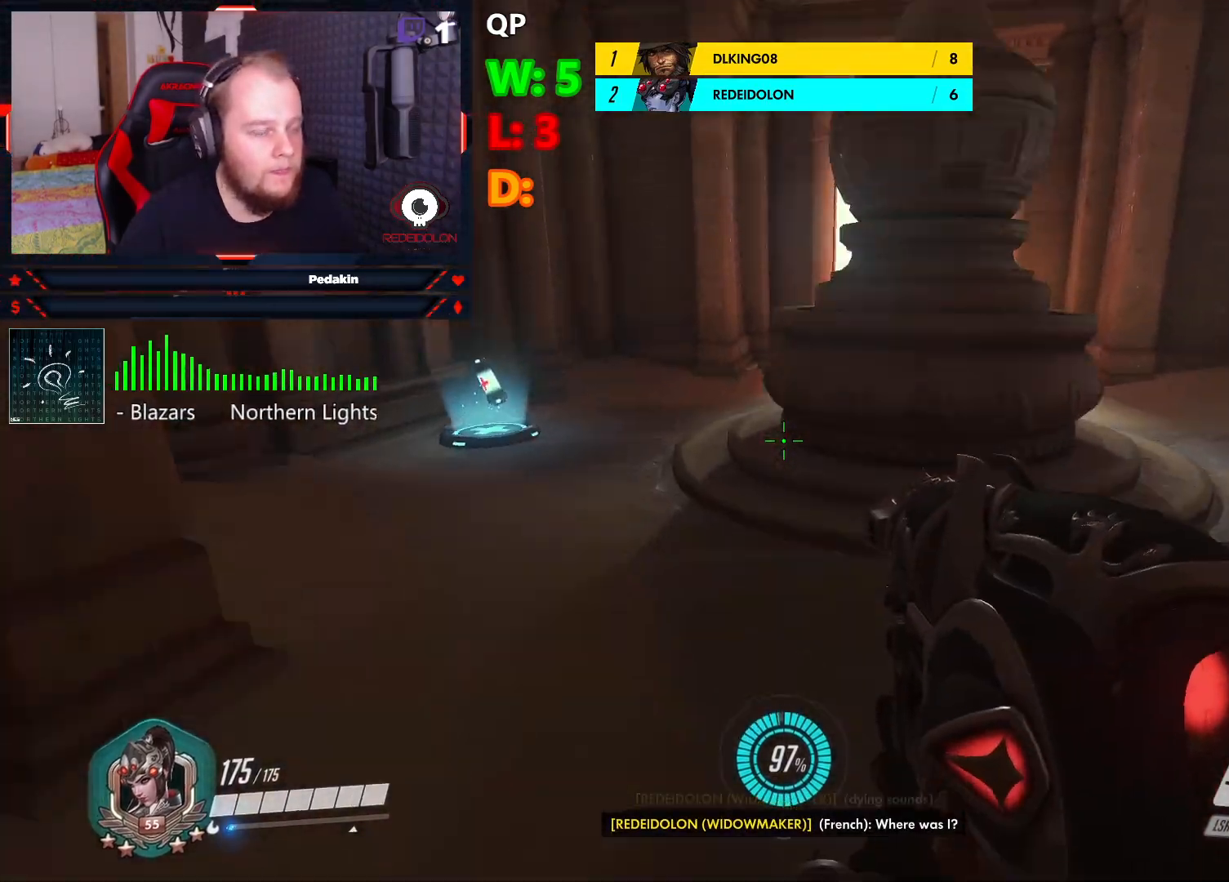
{"keys": ["a", "w"], "mouse": [], "events": [[479, "a", "down"]]}
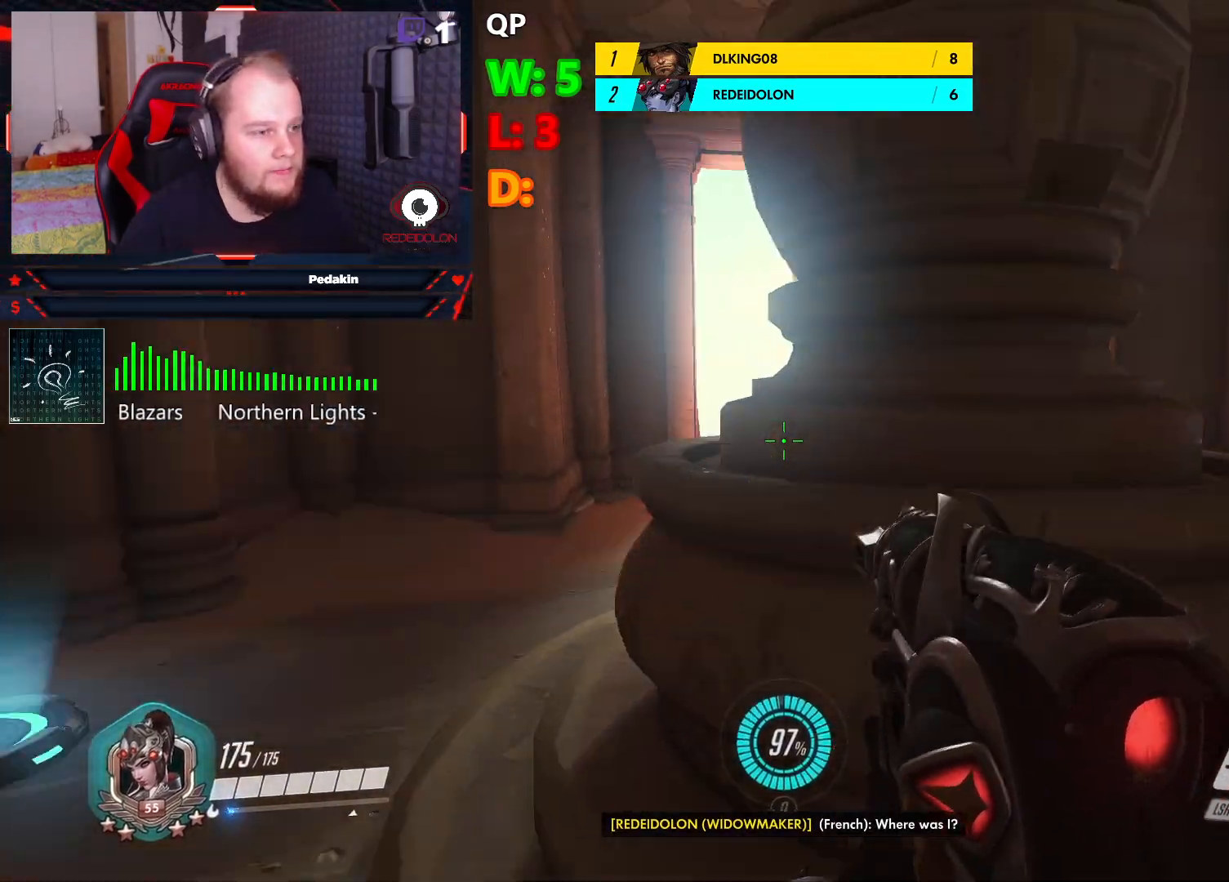
{"keys": ["w"], "mouse": [], "events": [[83, "space", "down"], [312, "space", "up"], [354, "a", "up"]]}
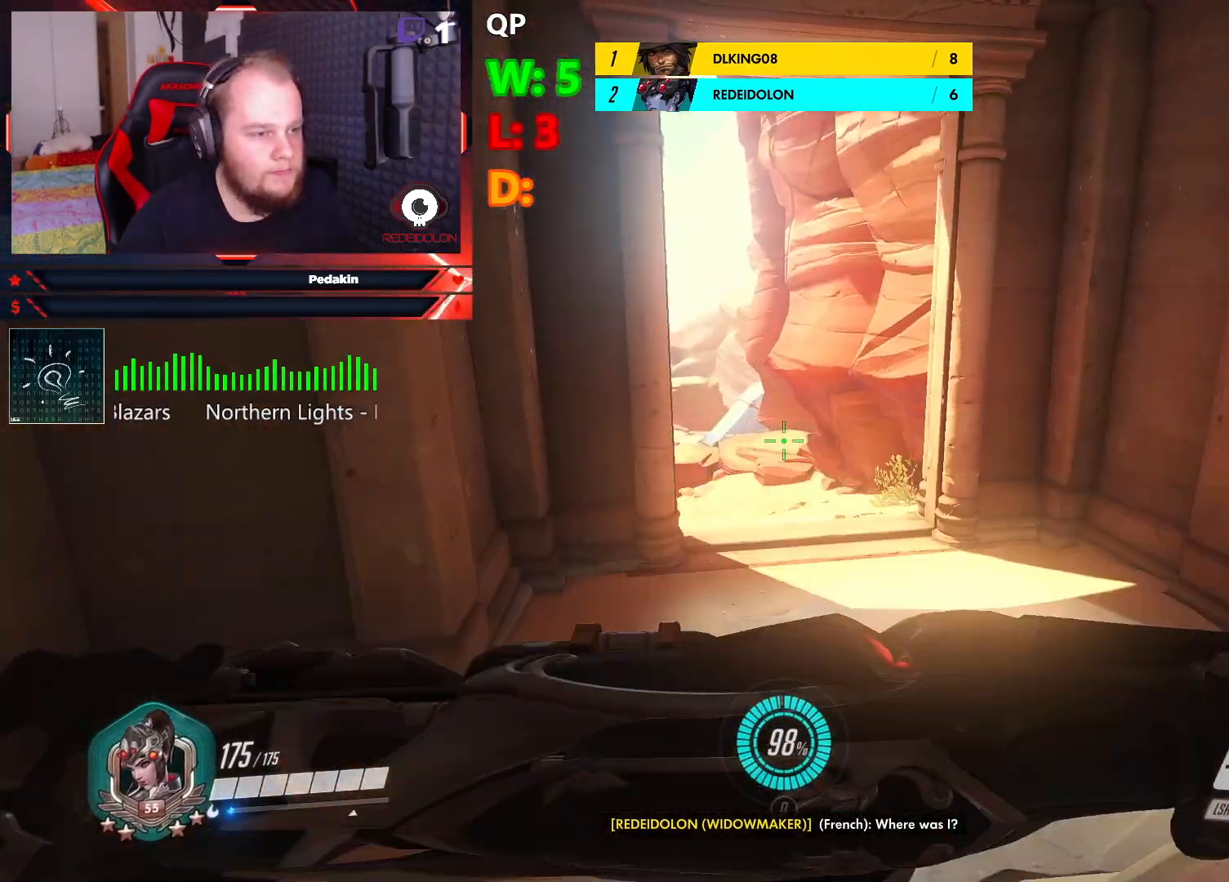
{"keys": ["w"], "mouse": [], "events": [[187, "space", "down"], [333, "space", "up"]]}
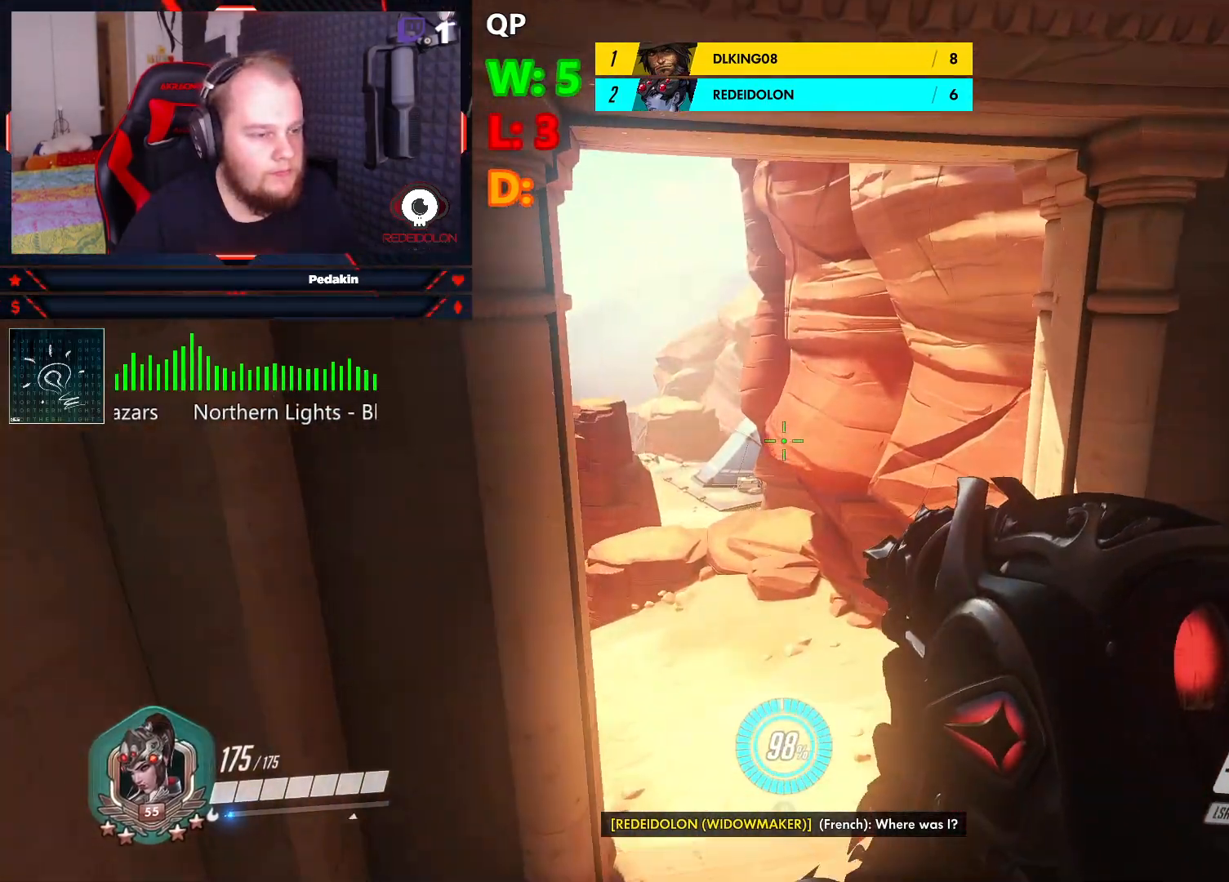
{"keys": ["w"], "mouse": [], "events": []}
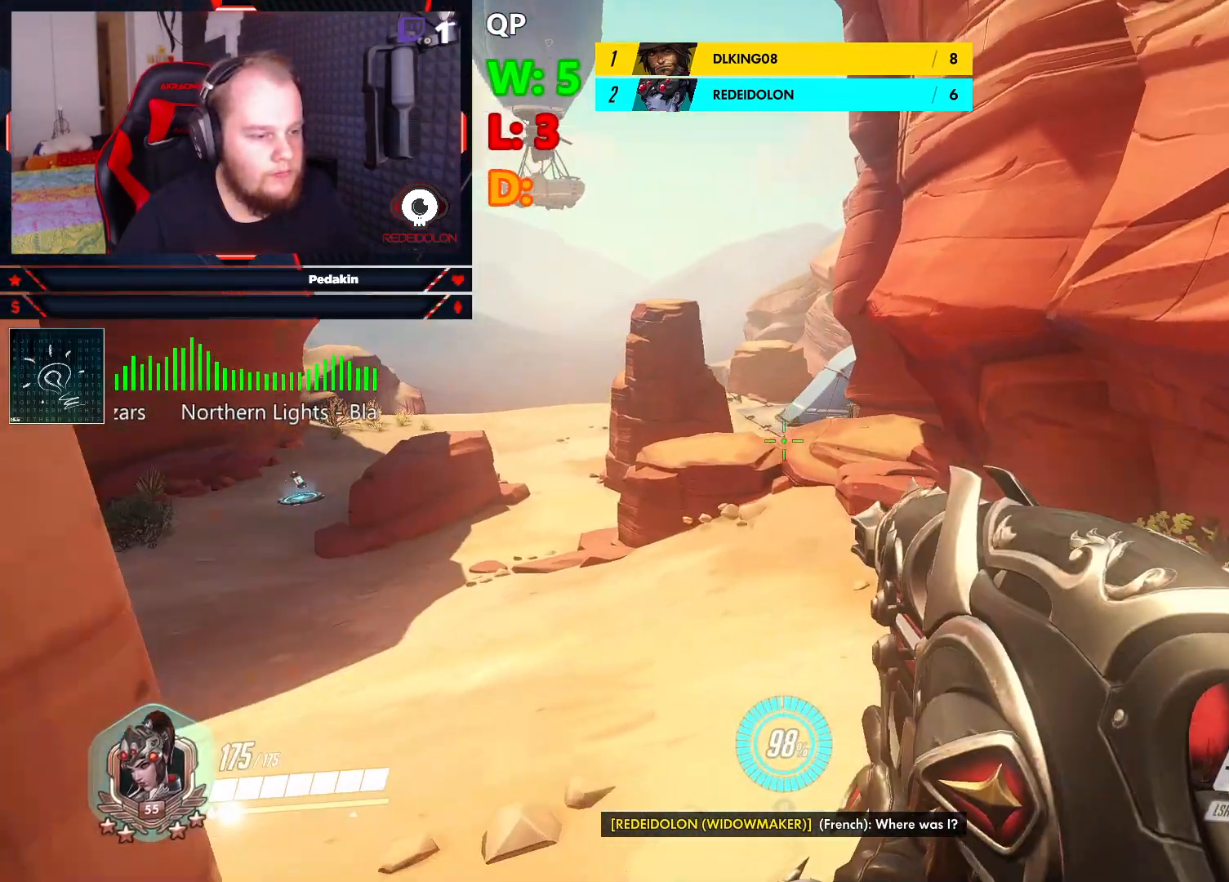
{"keys": ["w"], "mouse": [], "events": [[166, "space", "down"], [312, "space", "up"]]}
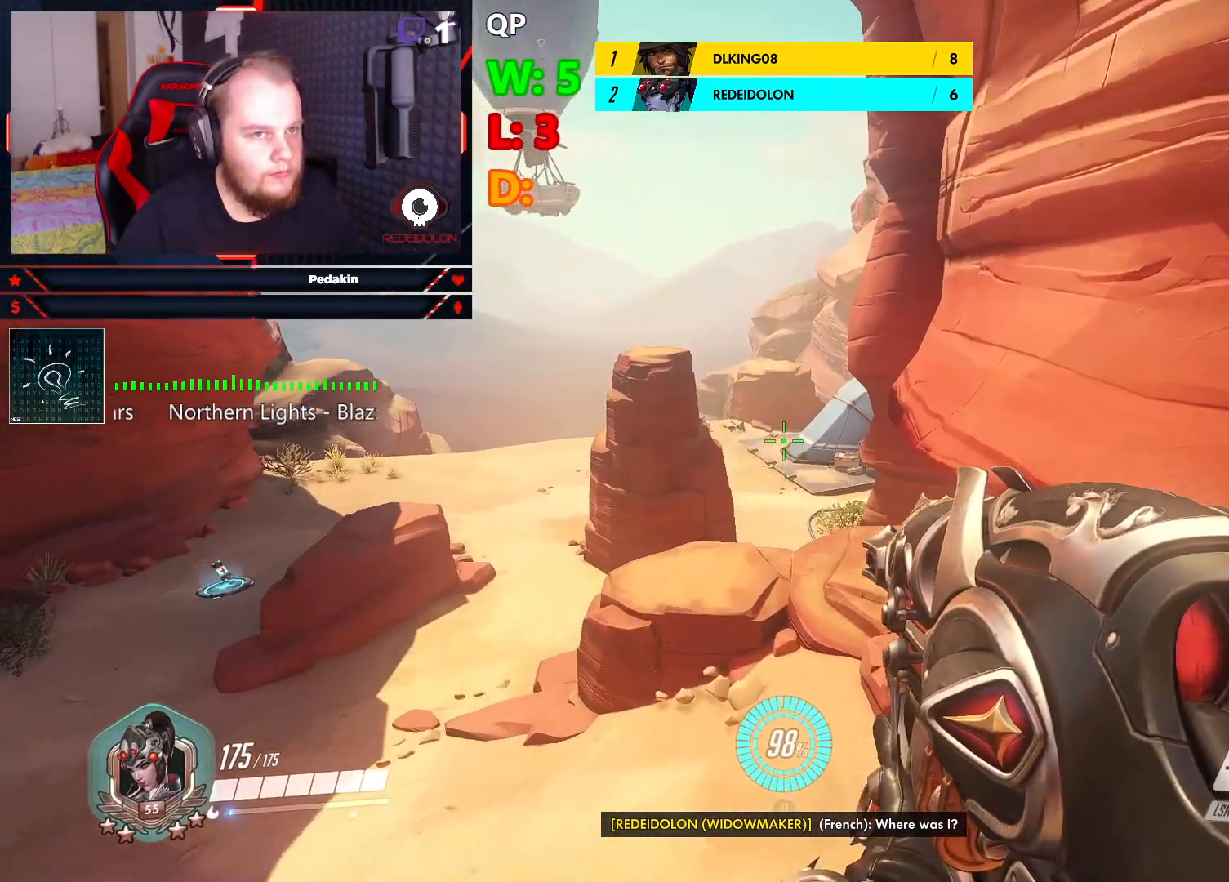
{"keys": ["w"], "mouse": [], "events": []}
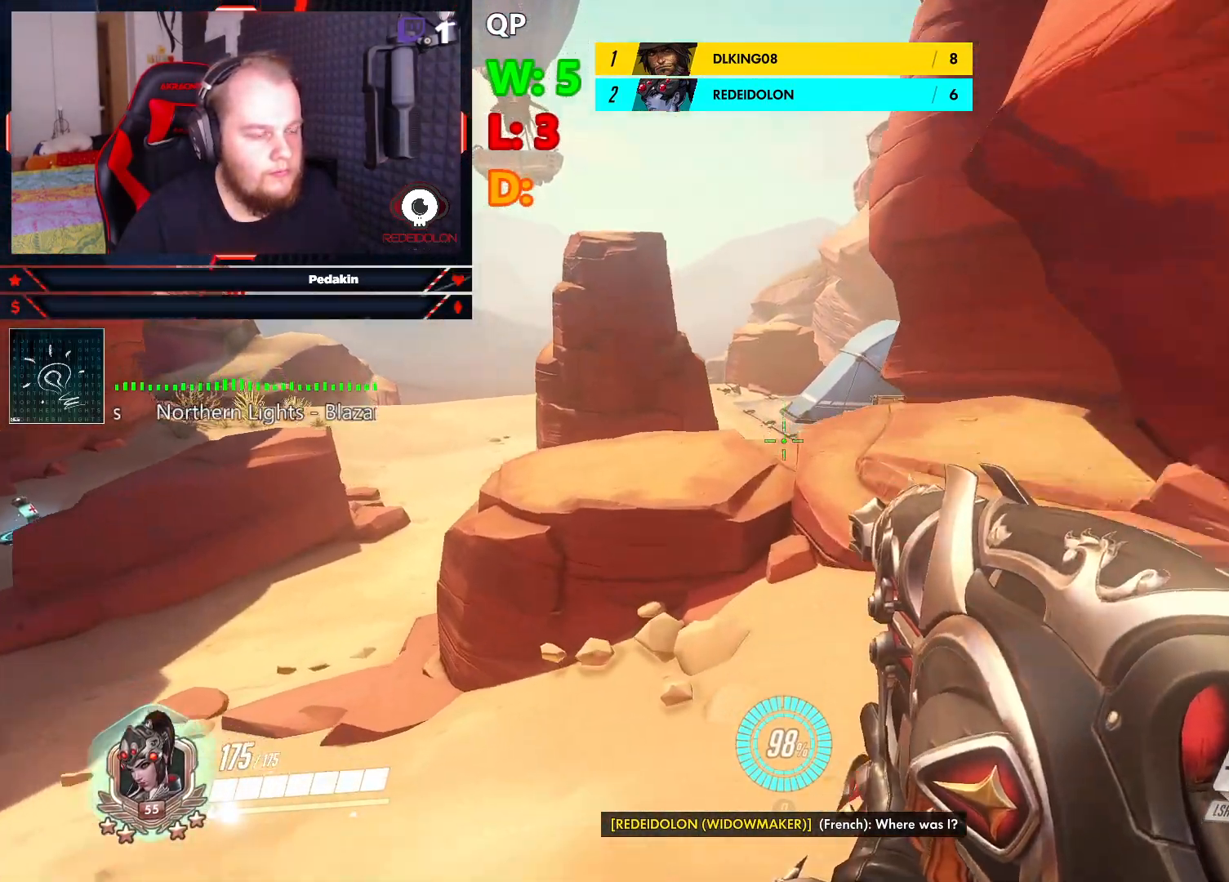
{"keys": ["w"], "mouse": [], "events": []}